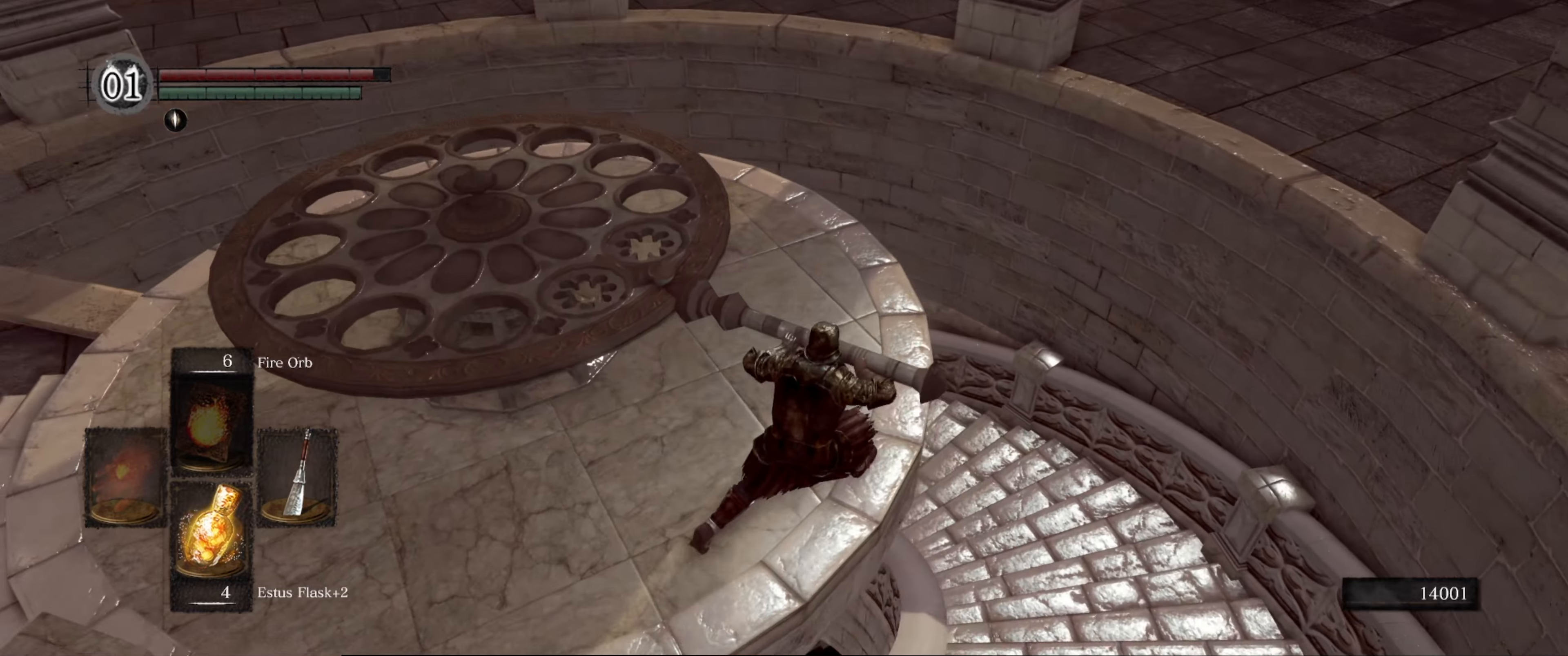
Gameplay with a controller (Xbox layout); each line is a JSON object with the inputs held at the frame after it. "events" lists button and stick changes between this image and that frame as [ms after this image, input, new state], when the widget could be followed in between. Not read: L3 R3.
{"buttons": [], "left_stick": "center", "right_stick": "center", "events": [[67, "right_stick", "center"]]}
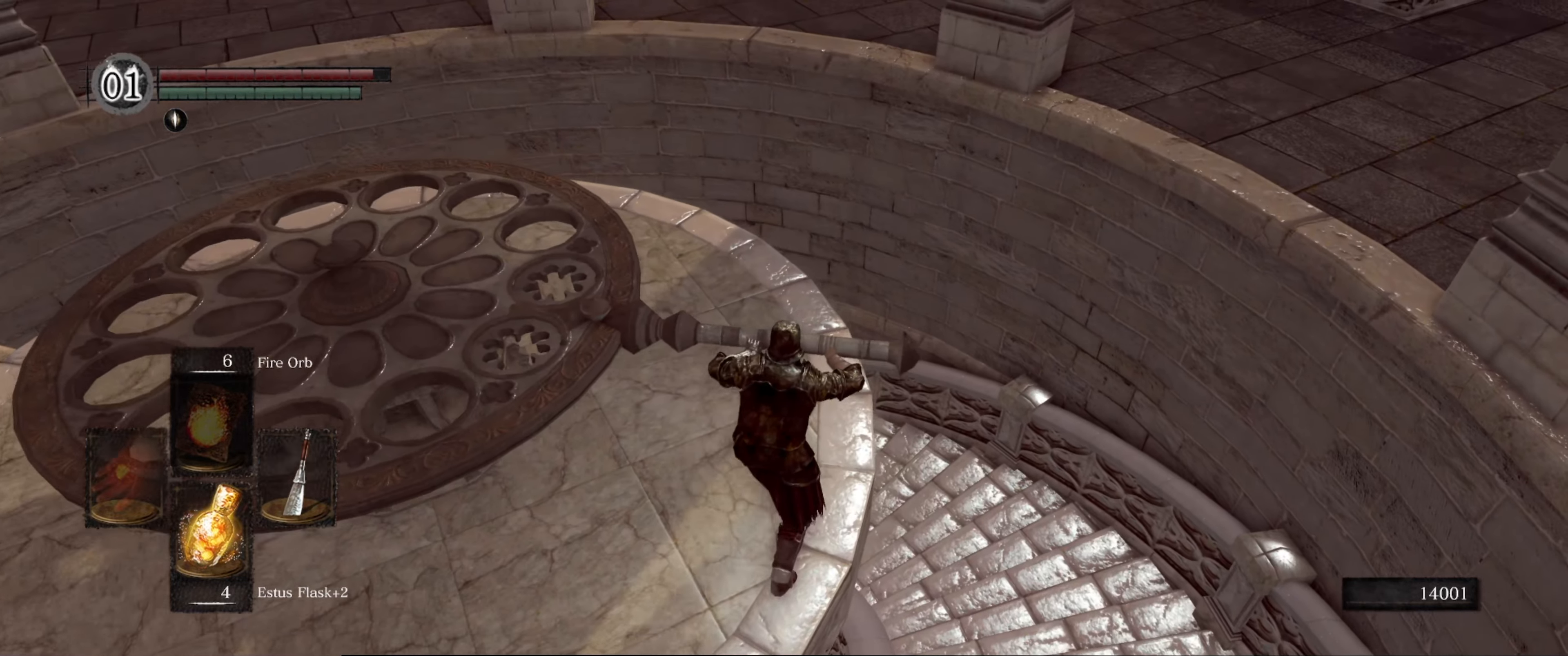
{"buttons": [], "left_stick": "center", "right_stick": "left", "events": [[317, "right_stick", "left"]]}
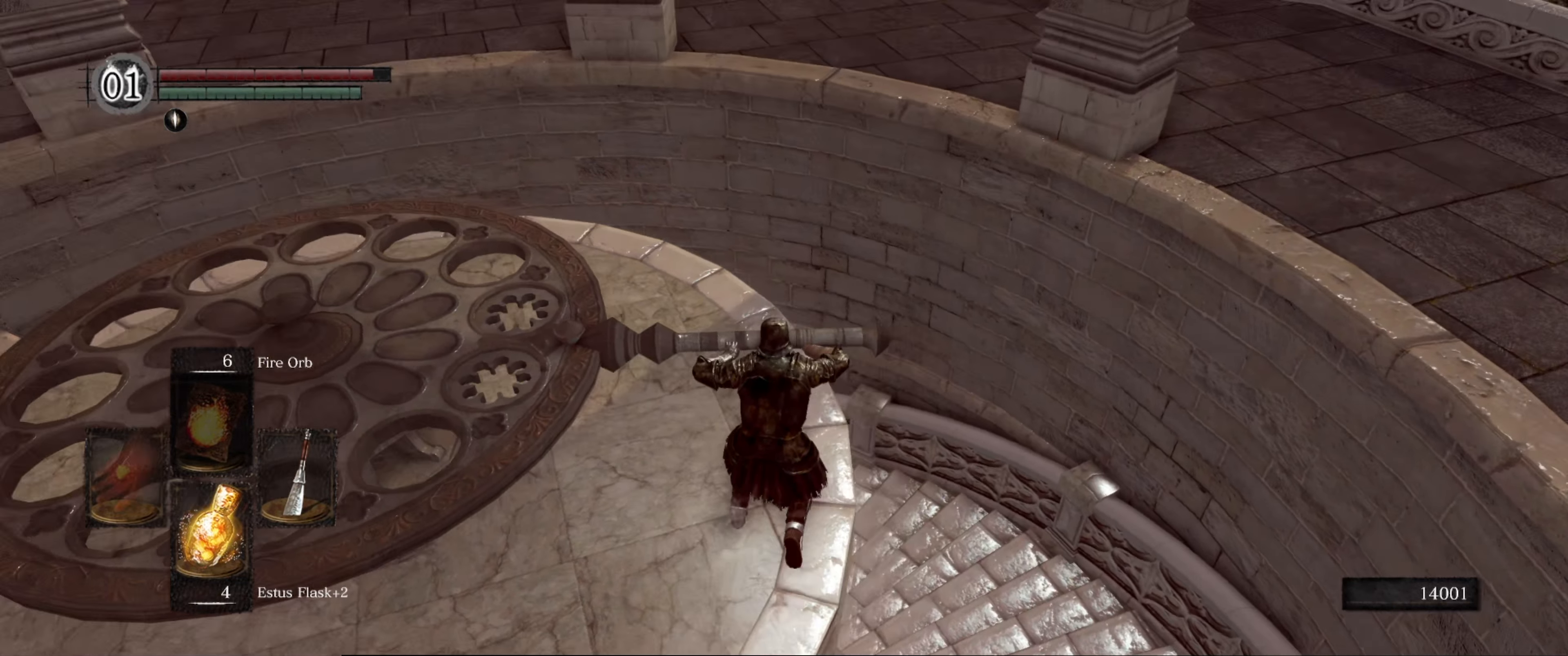
{"buttons": [], "left_stick": "center", "right_stick": "center", "events": [[233, "right_stick", "center"]]}
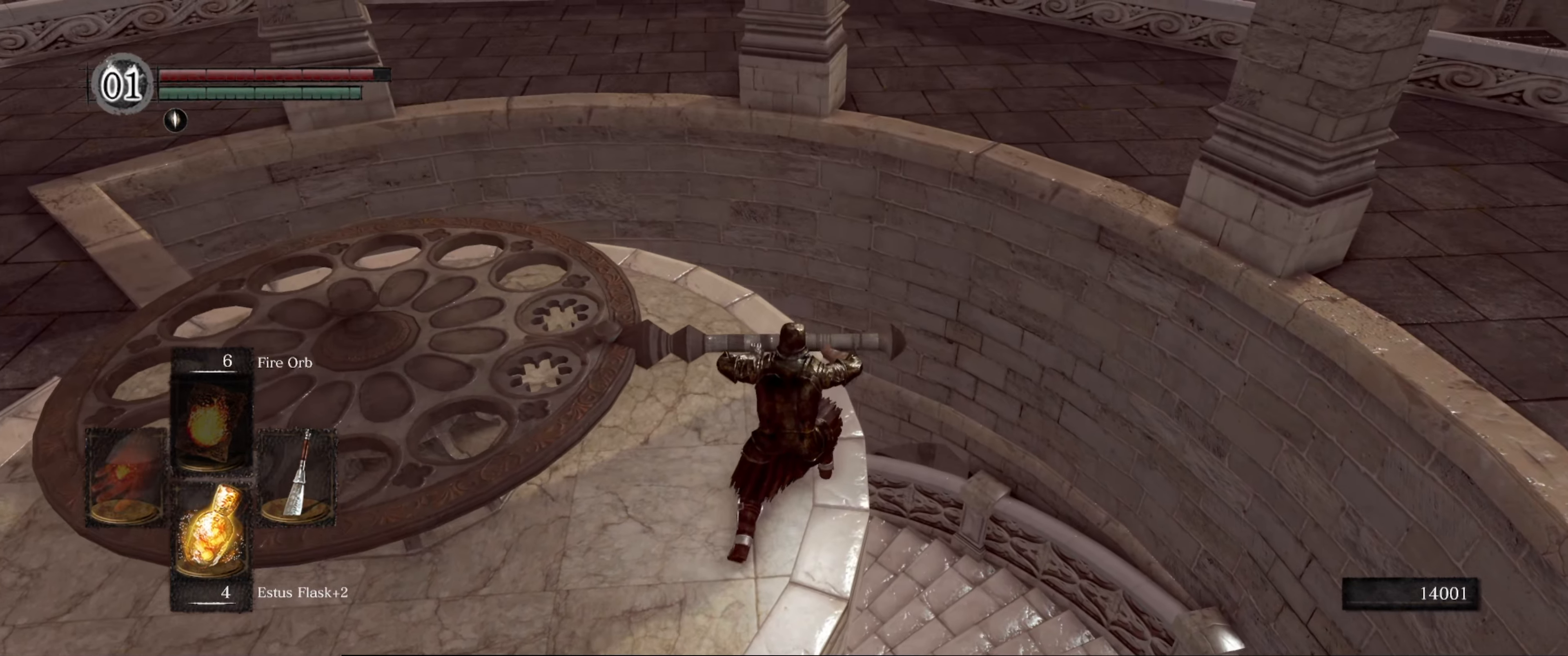
{"buttons": [], "left_stick": "center", "right_stick": "up-left", "events": [[433, "right_stick", "up-left"]]}
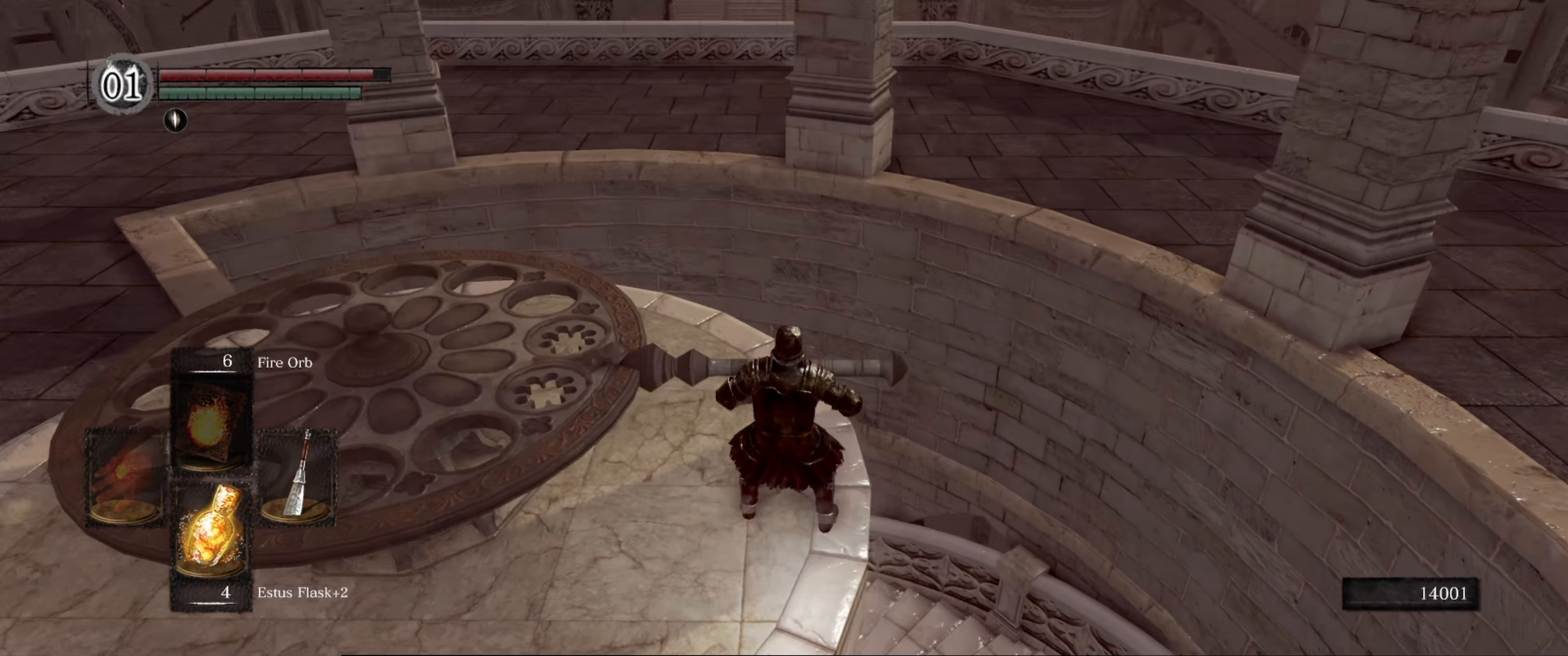
{"buttons": [], "left_stick": "center", "right_stick": "center", "events": [[133, "right_stick", "center"]]}
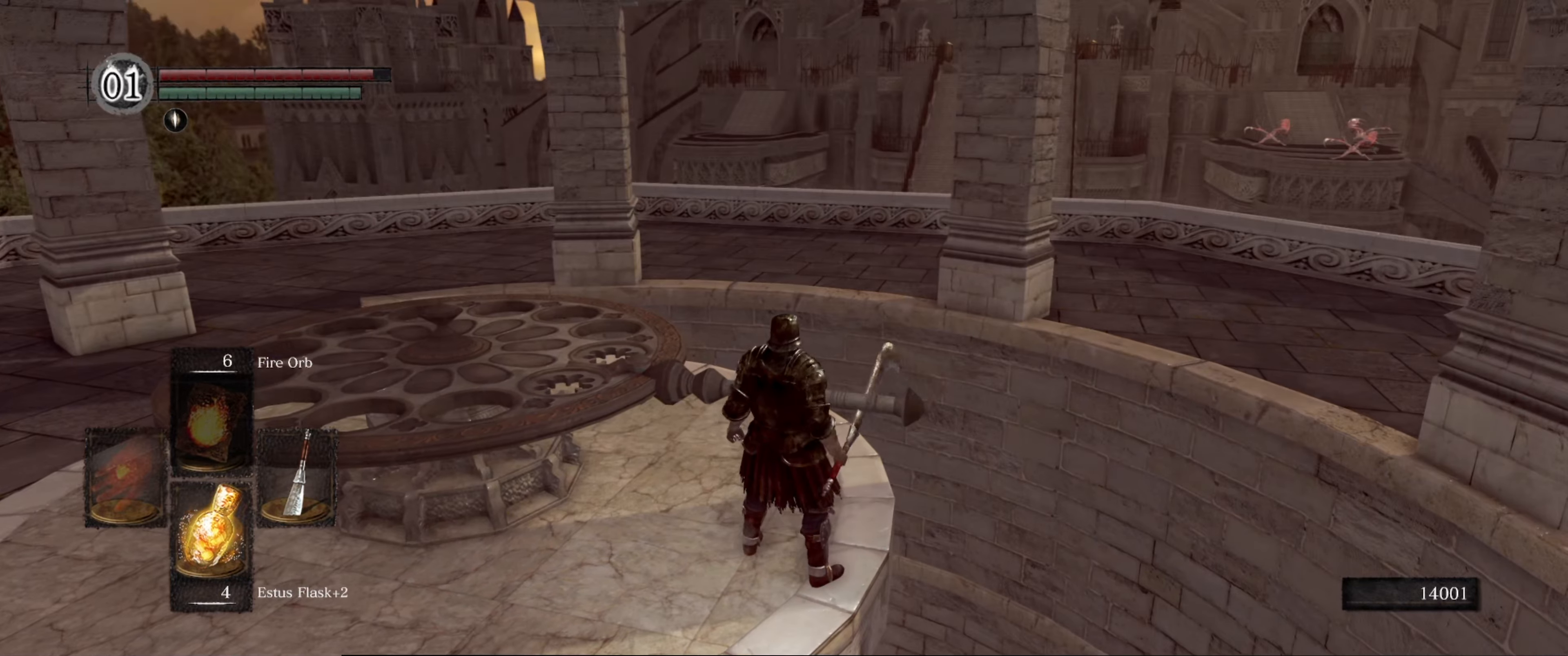
{"buttons": [], "left_stick": "center", "right_stick": "center", "events": [[250, "left_stick", "up"], [333, "left_stick", "center"]]}
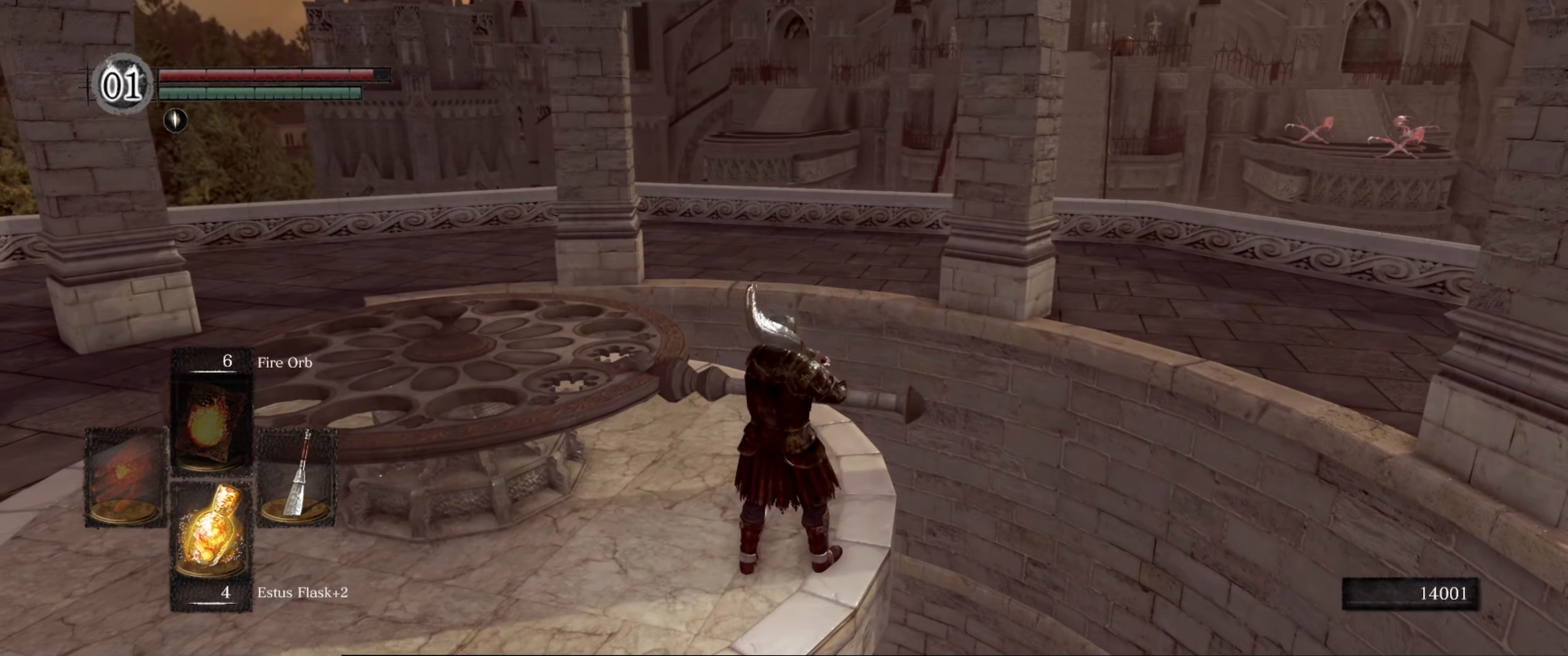
{"buttons": [], "left_stick": "center", "right_stick": "center", "events": []}
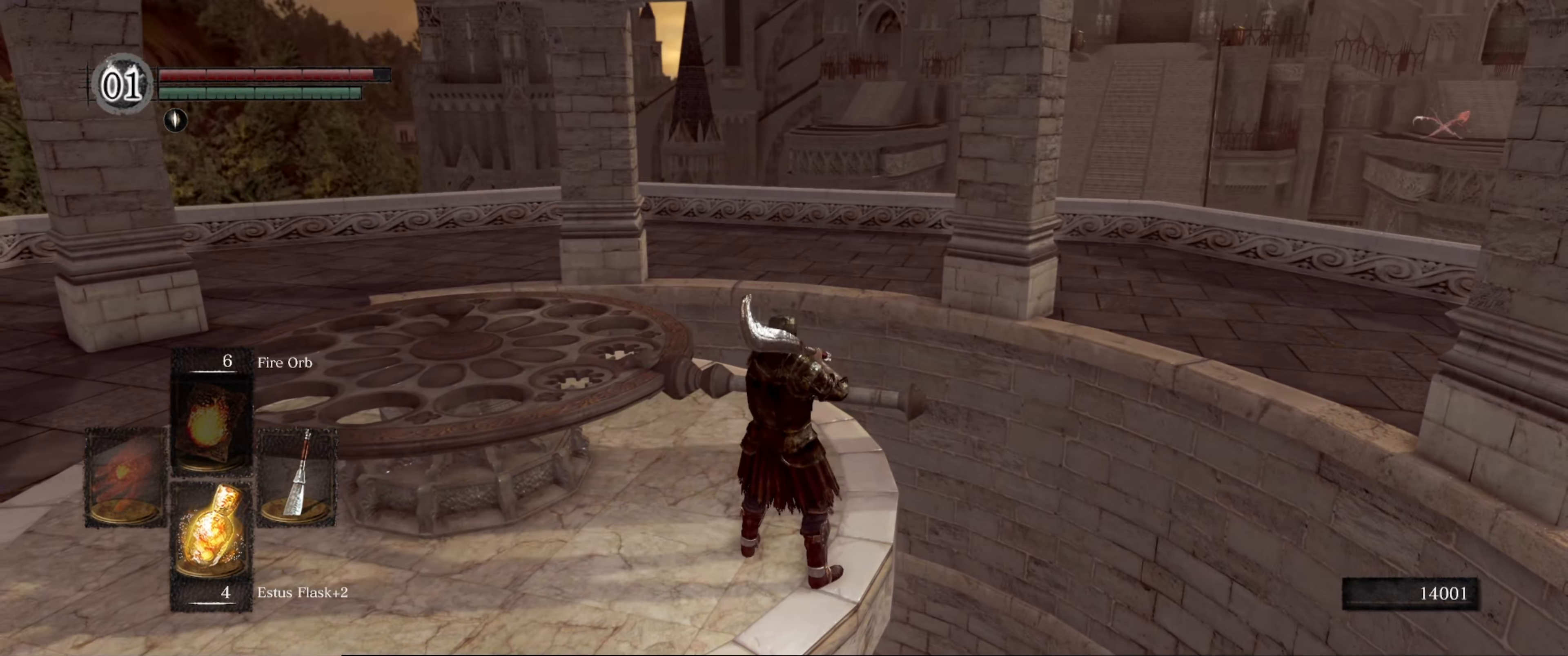
{"buttons": [], "left_stick": "center", "right_stick": "down-right", "events": [[384, "right_stick", "down-right"]]}
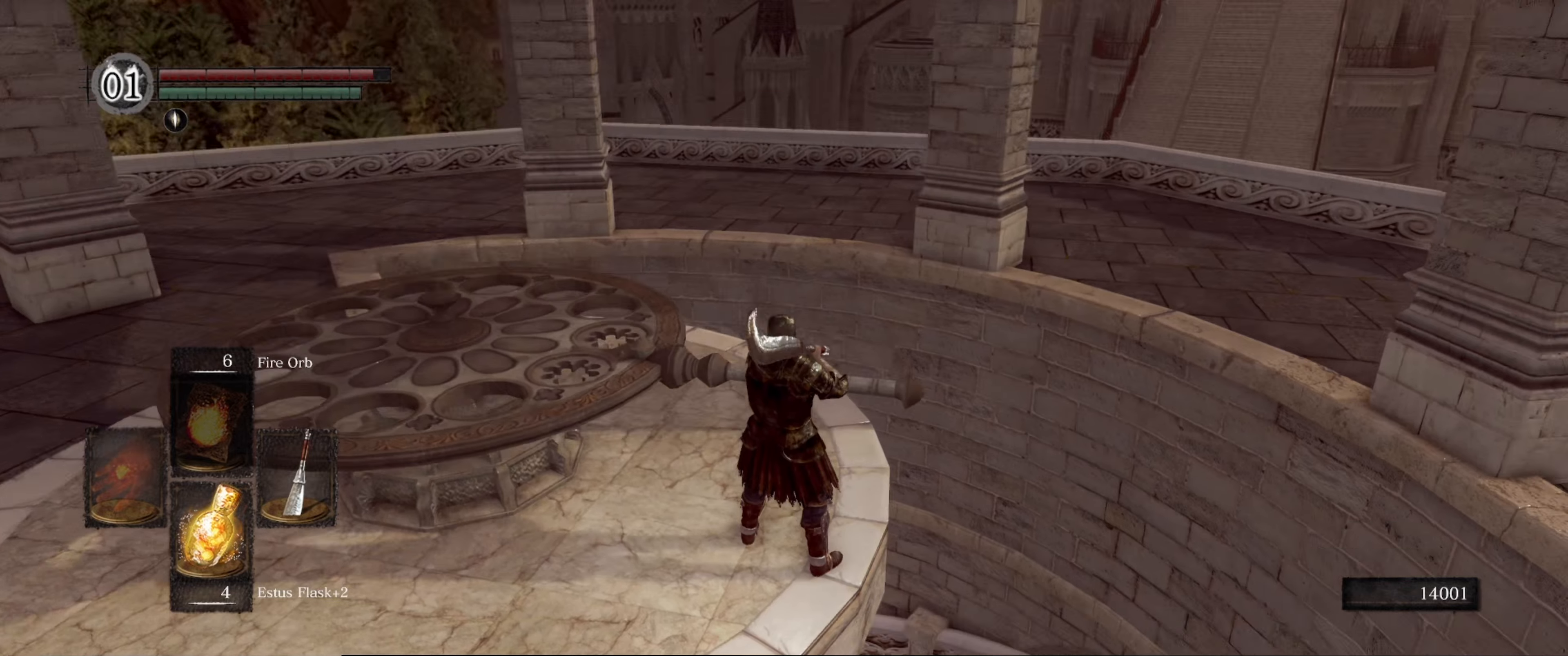
{"buttons": [], "left_stick": "center", "right_stick": "center", "events": [[117, "right_stick", "center"]]}
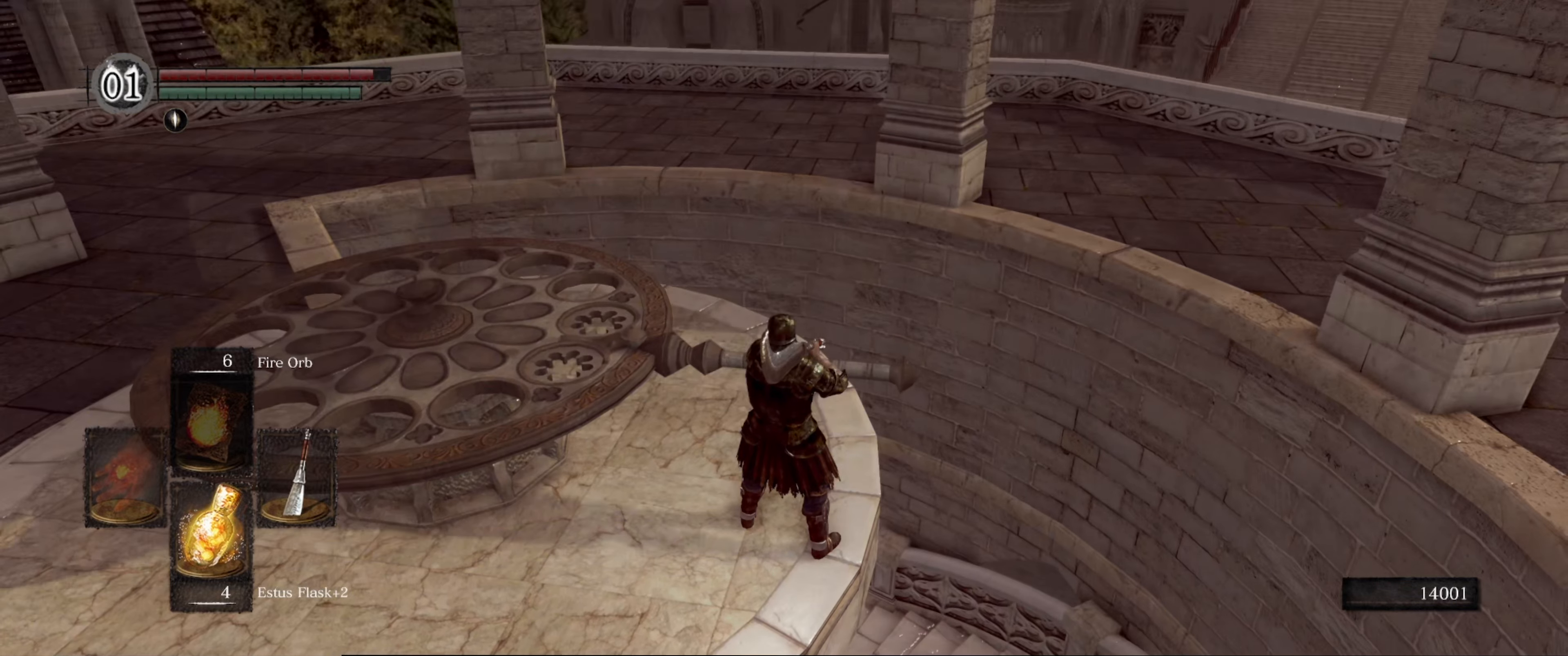
{"buttons": [], "left_stick": "center", "right_stick": "center", "events": []}
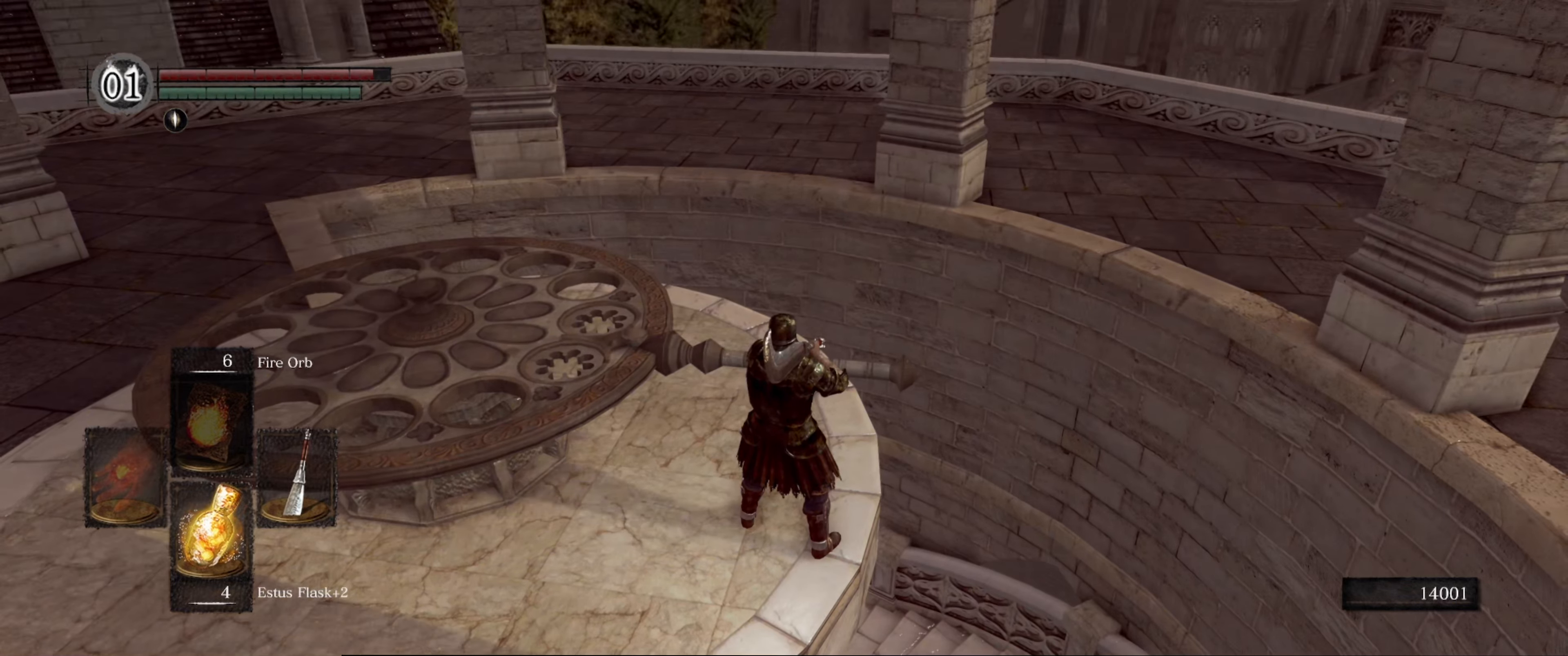
{"buttons": [], "left_stick": "center", "right_stick": "center", "events": []}
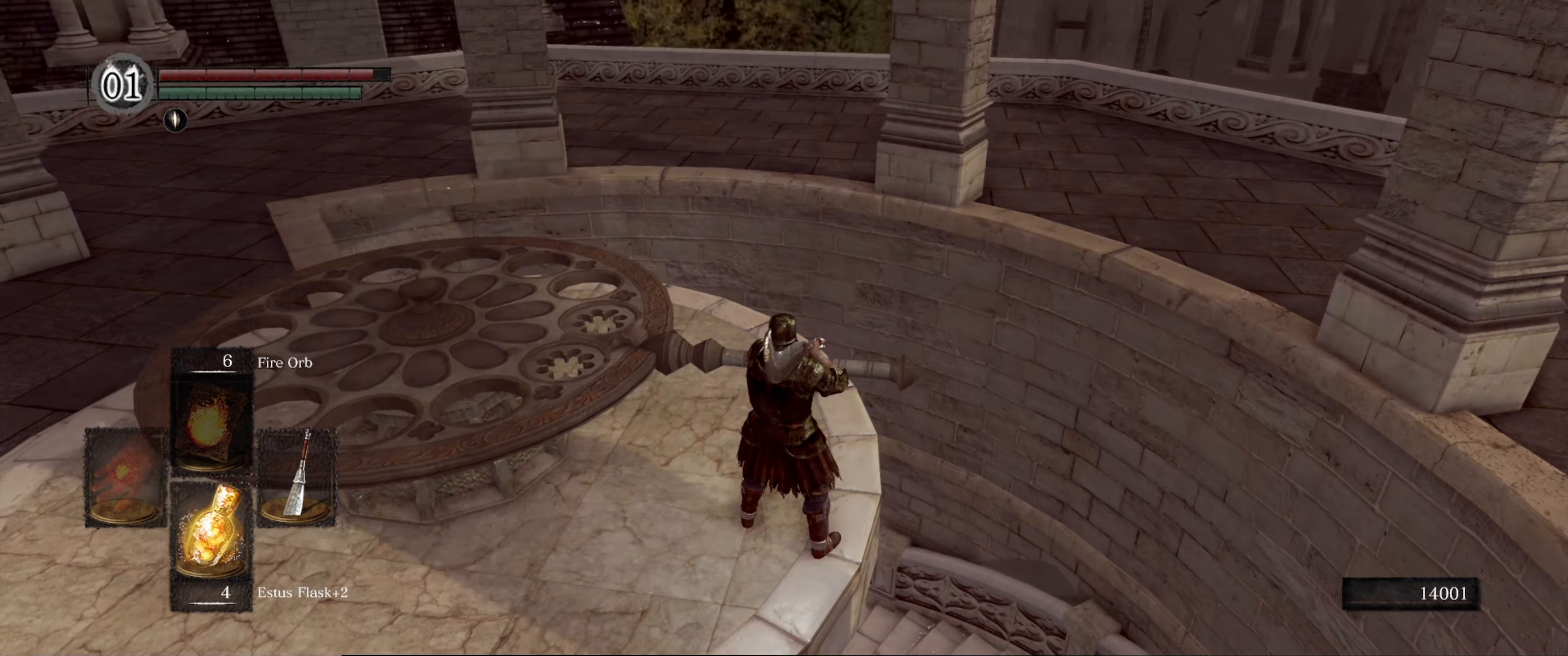
{"buttons": [], "left_stick": "center", "right_stick": "center", "events": []}
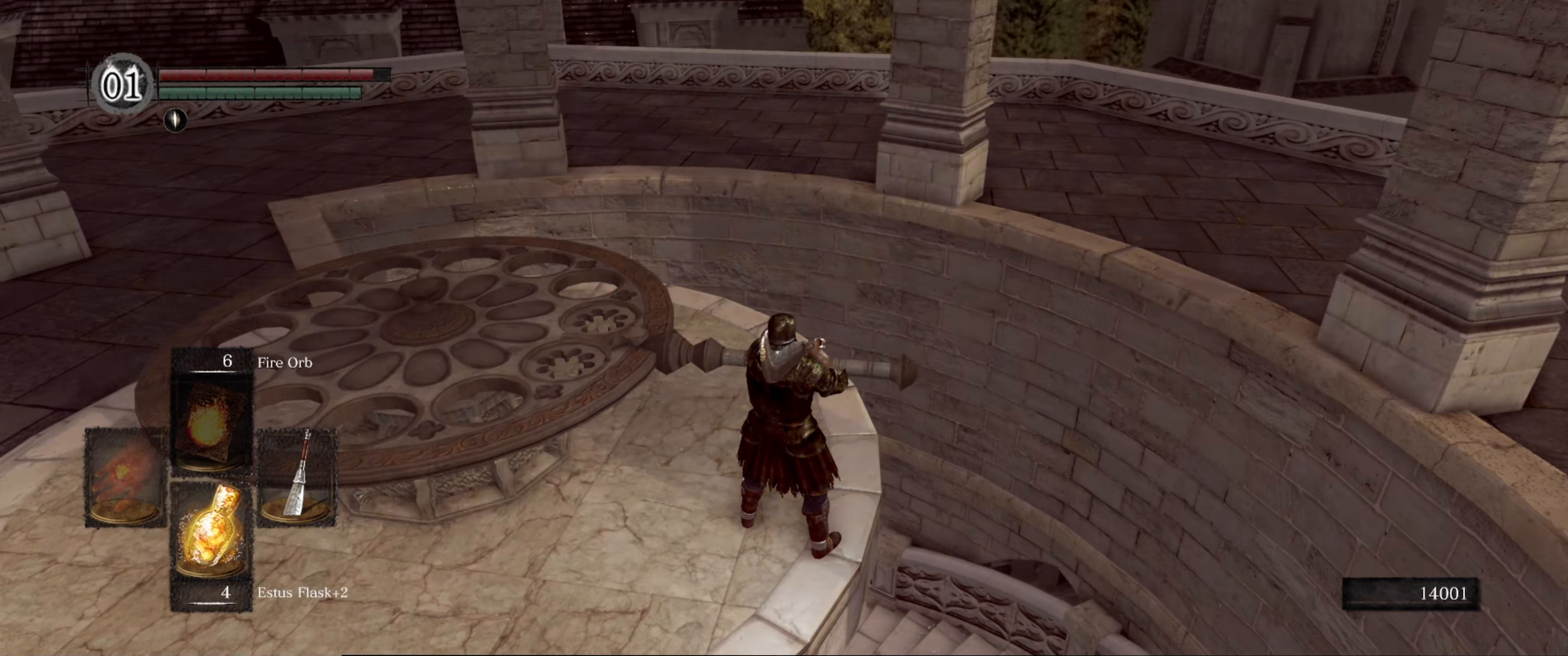
{"buttons": [], "left_stick": "center", "right_stick": "center", "events": []}
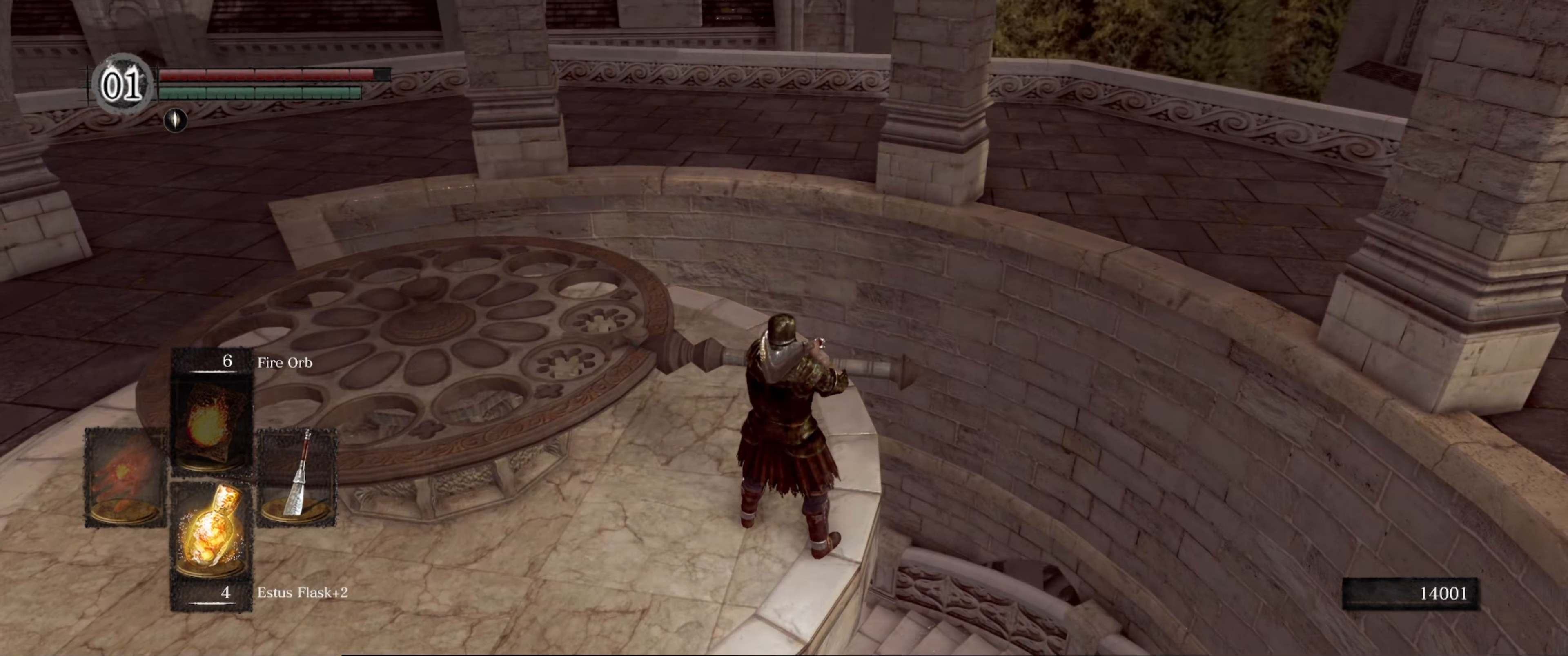
{"buttons": [], "left_stick": "center", "right_stick": "center", "events": []}
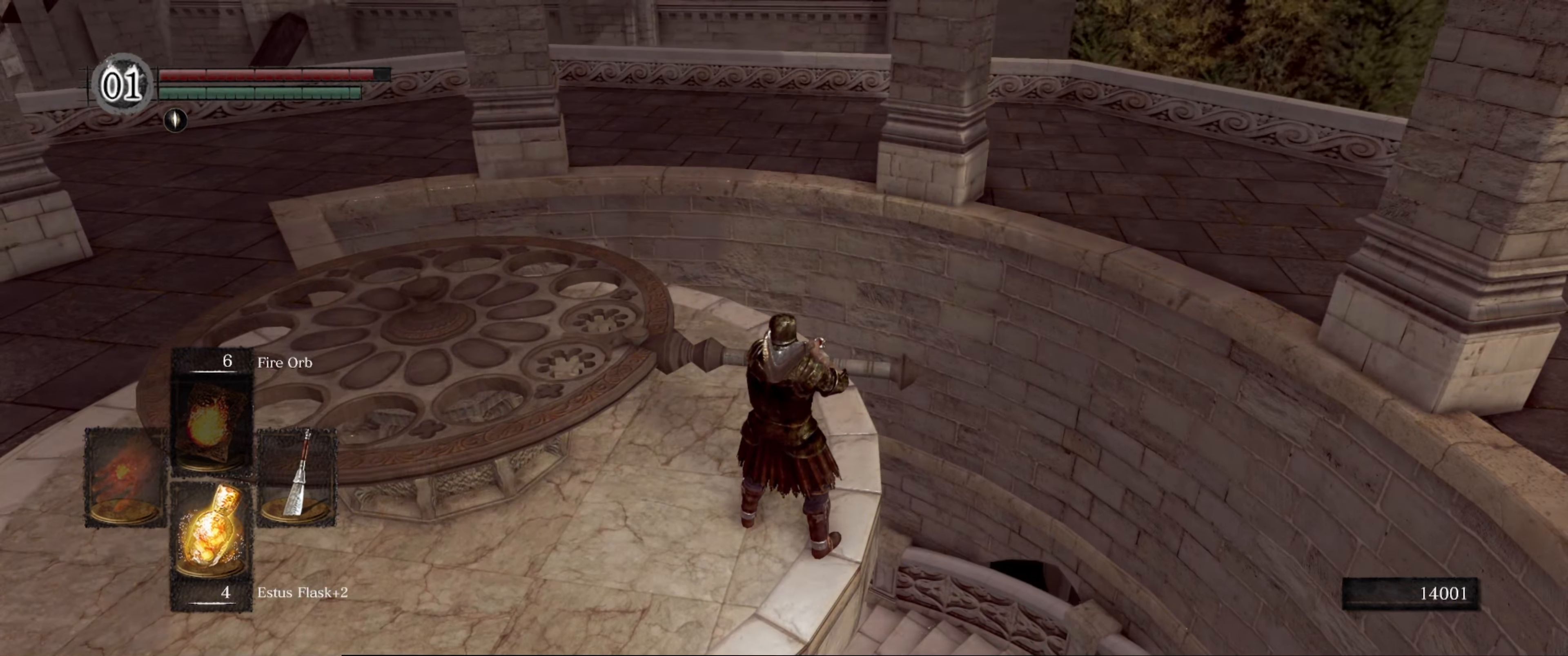
{"buttons": [], "left_stick": "center", "right_stick": "center", "events": []}
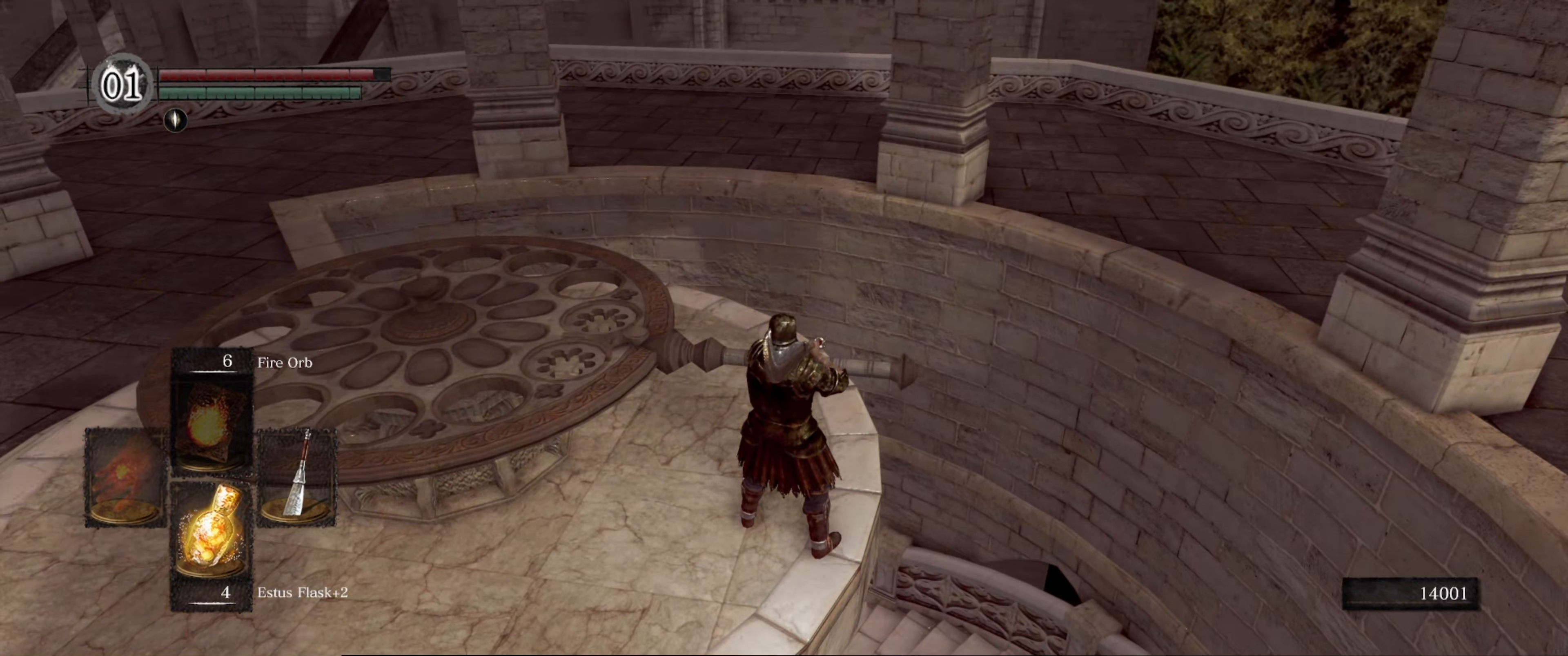
{"buttons": [], "left_stick": "center", "right_stick": "center", "events": []}
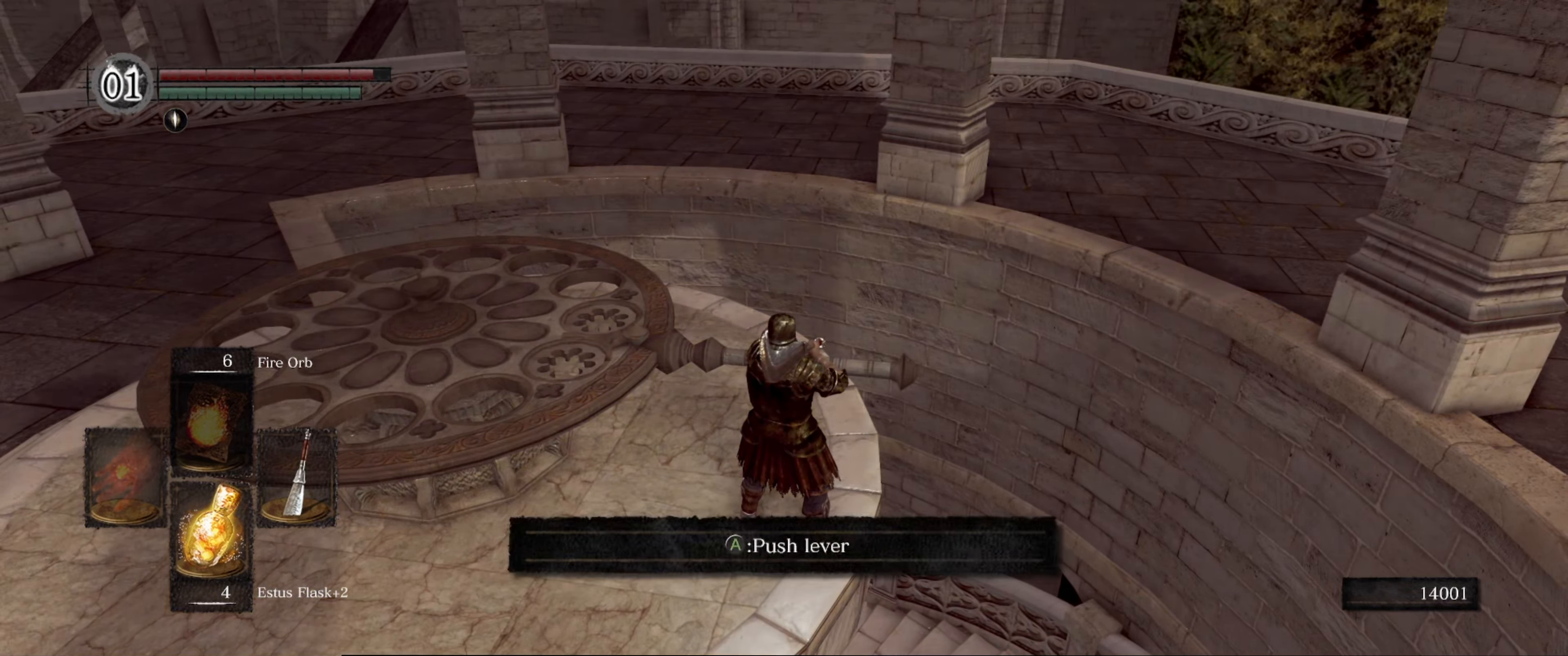
{"buttons": [], "left_stick": "center", "right_stick": "center", "events": [[133, "A", "down"], [250, "A", "up"]]}
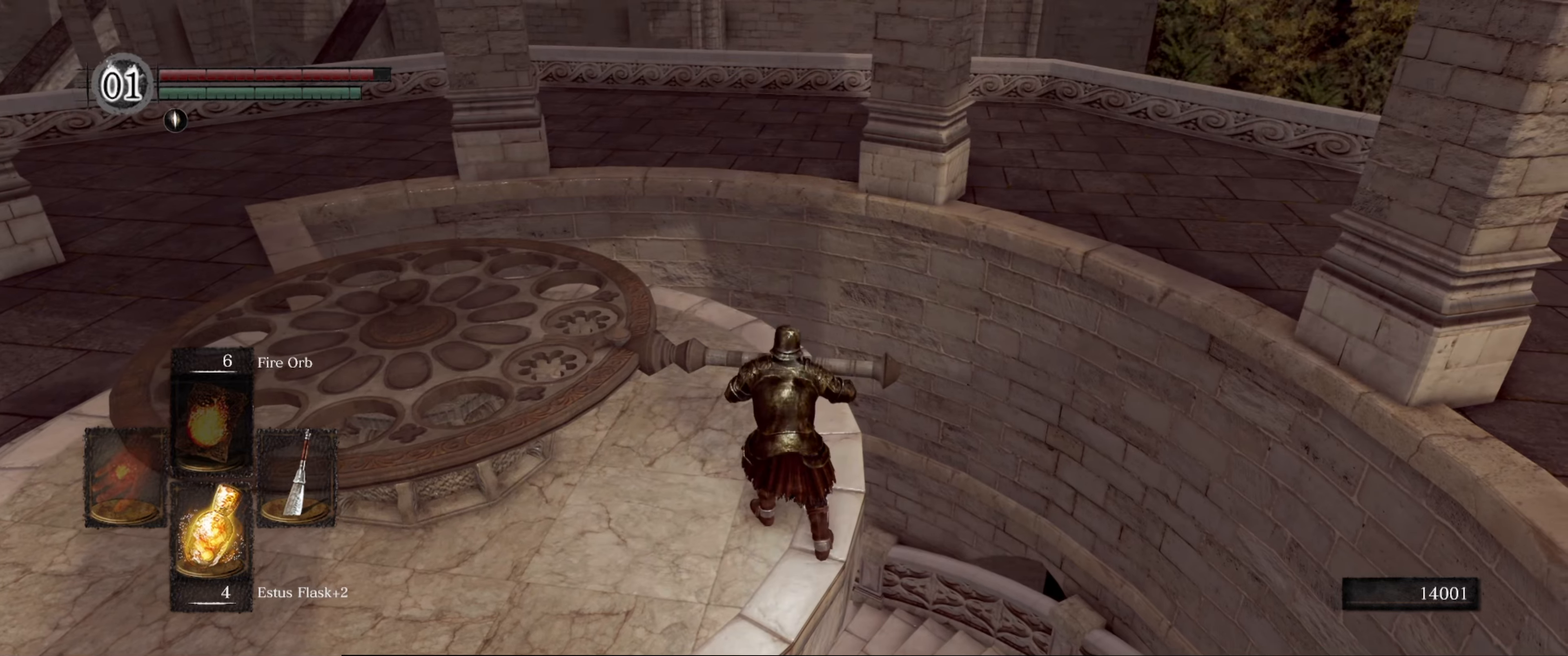
{"buttons": [], "left_stick": "center", "right_stick": "center", "events": []}
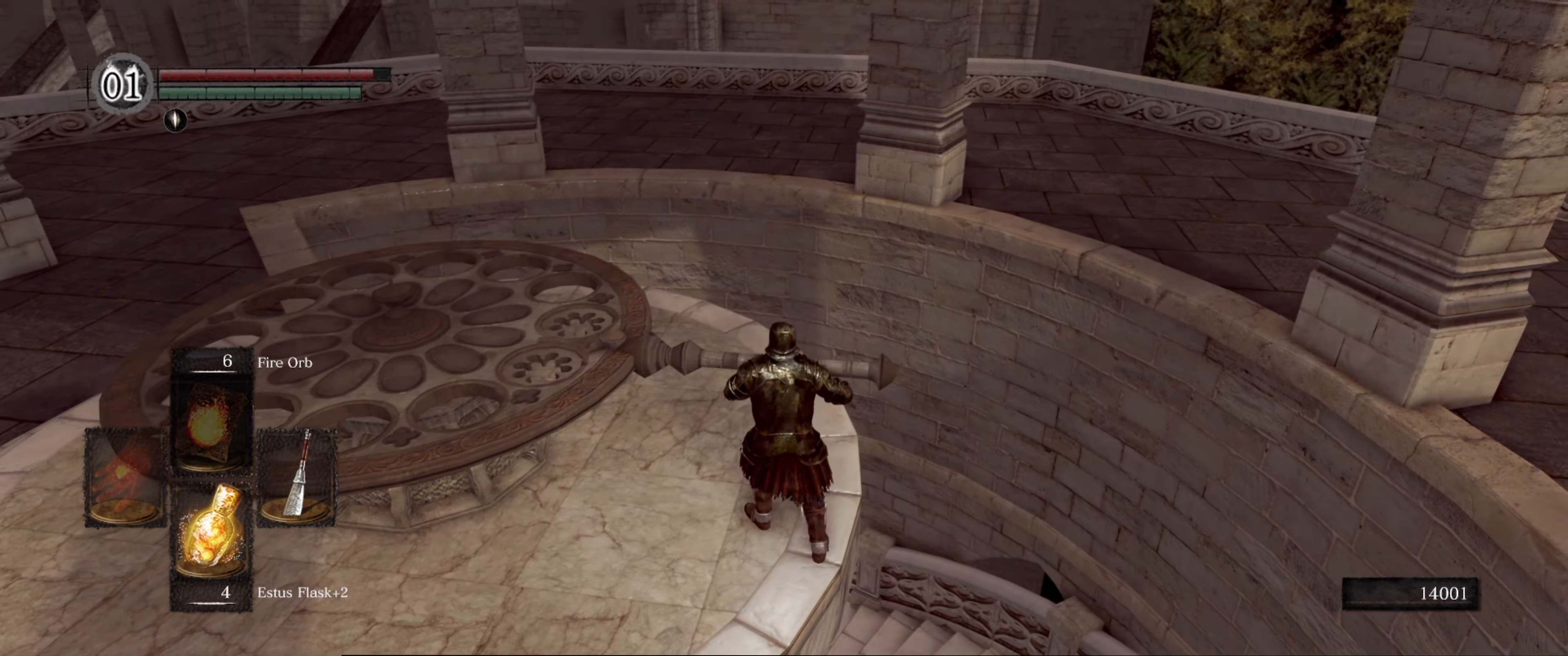
{"buttons": [], "left_stick": "center", "right_stick": "center", "events": []}
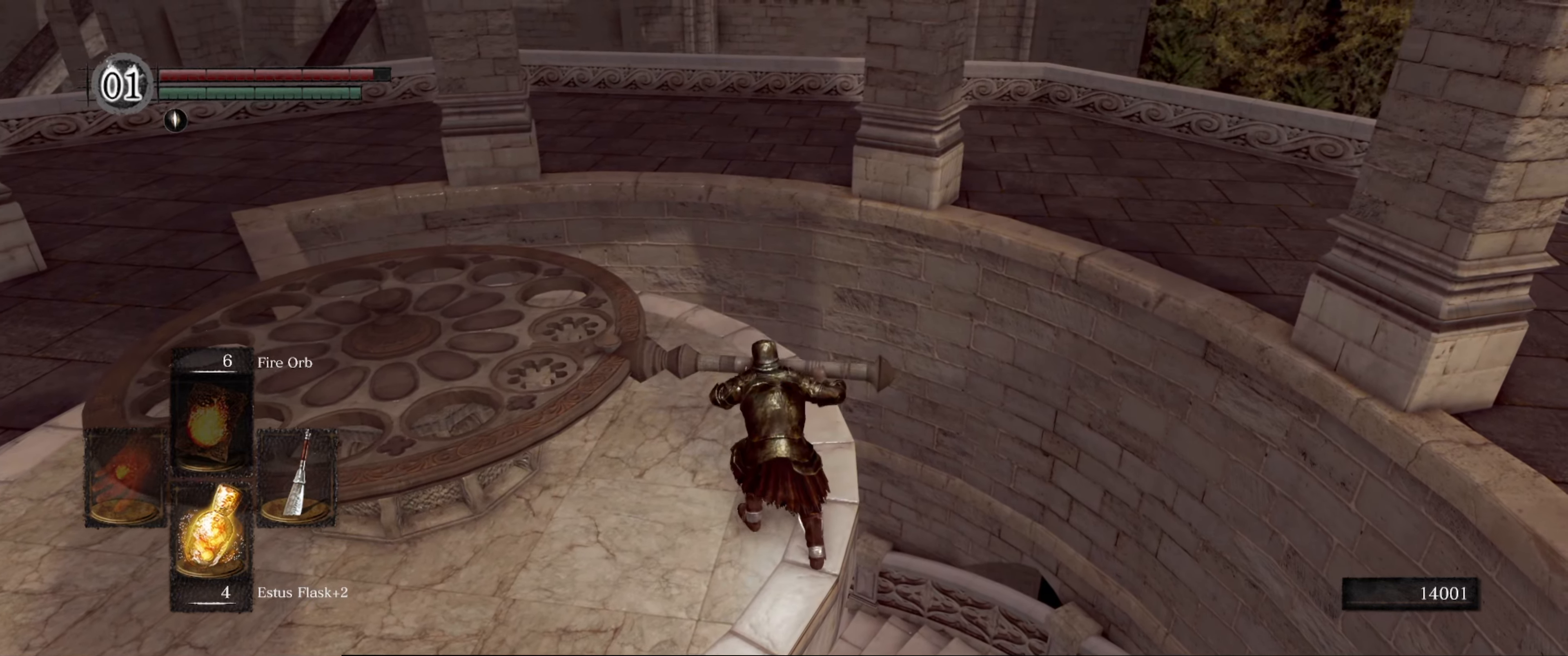
{"buttons": [], "left_stick": "center", "right_stick": "center", "events": []}
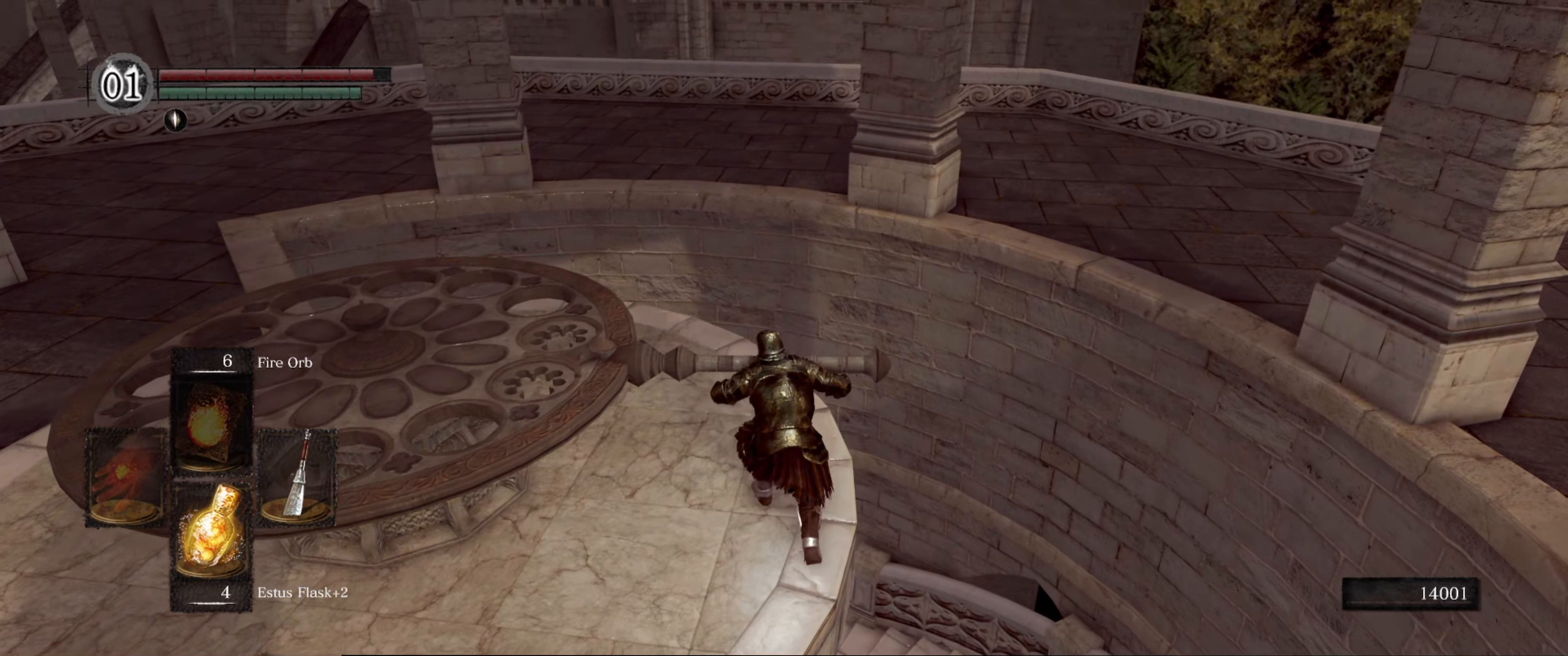
{"buttons": [], "left_stick": "center", "right_stick": "center", "events": []}
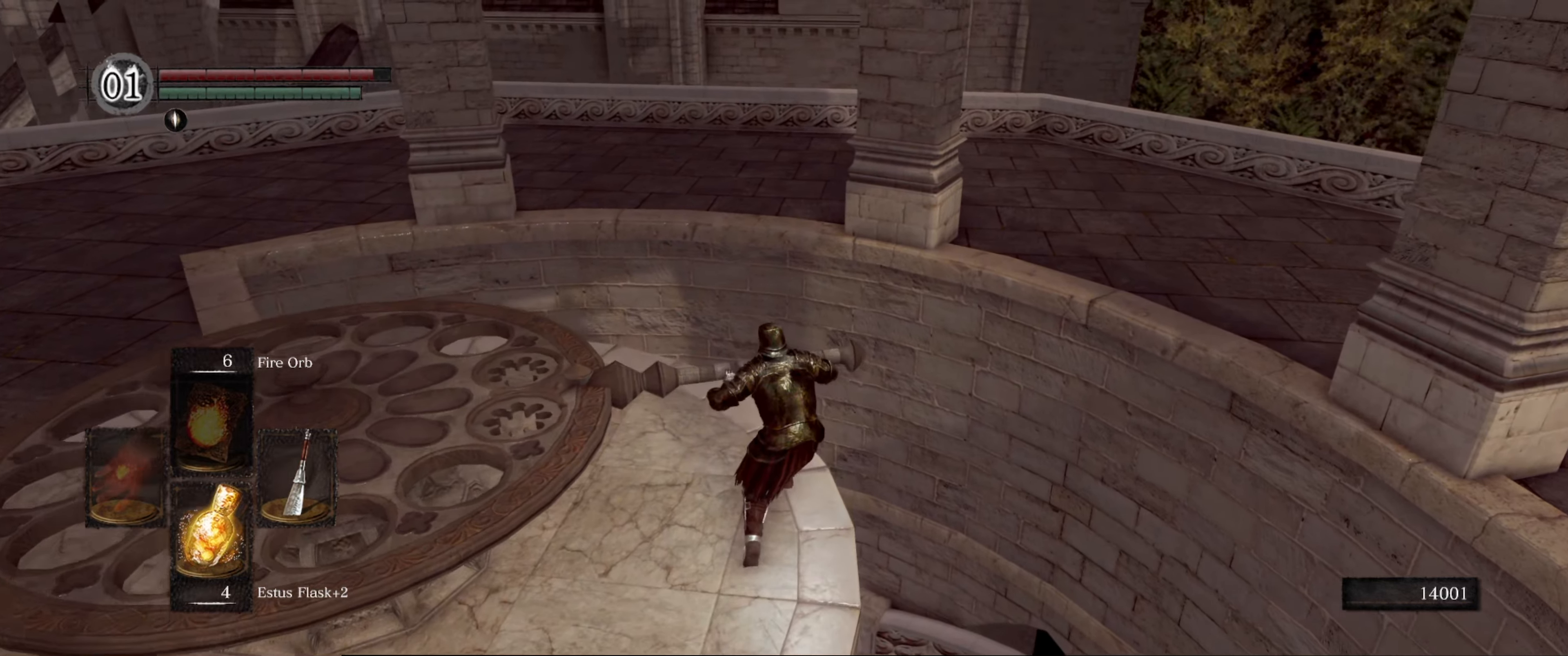
{"buttons": [], "left_stick": "center", "right_stick": "center", "events": [[66, "right_stick", "left"], [483, "right_stick", "center"]]}
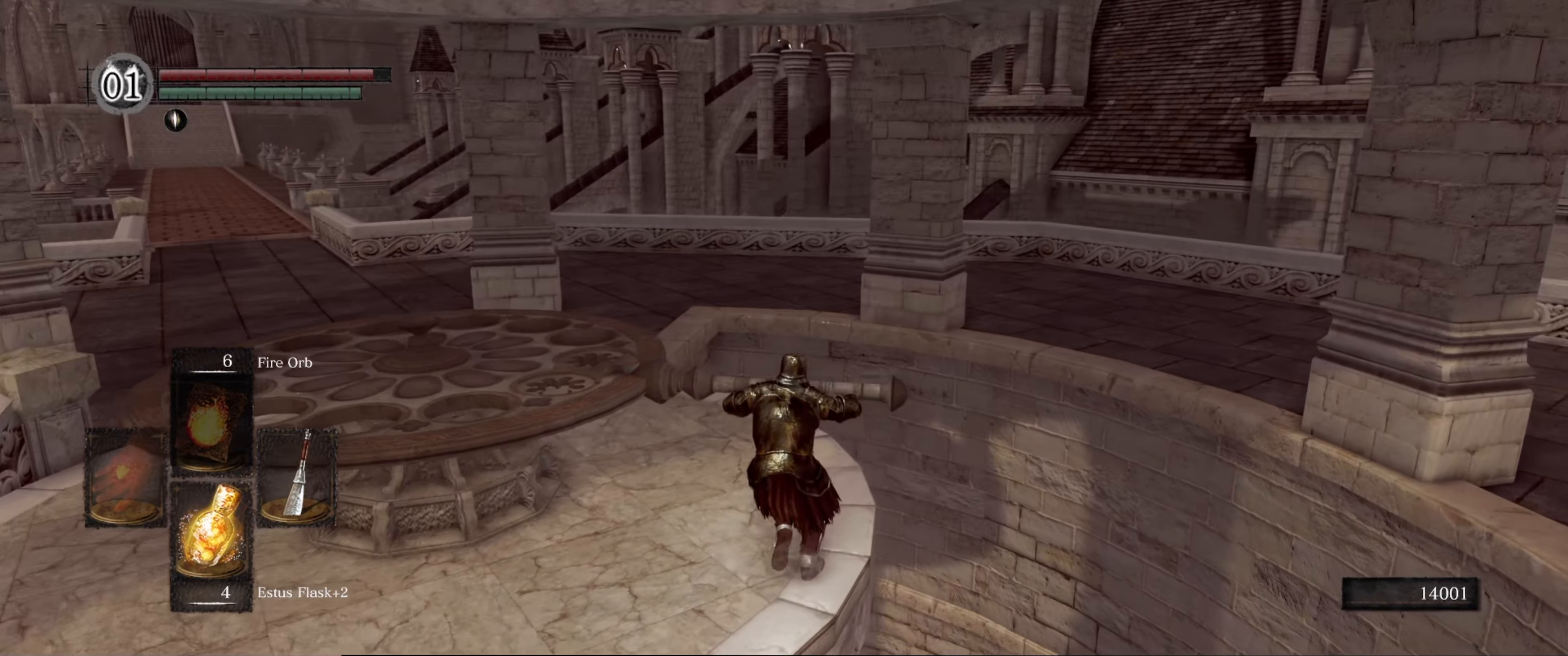
{"buttons": [], "left_stick": "center", "right_stick": "center", "events": []}
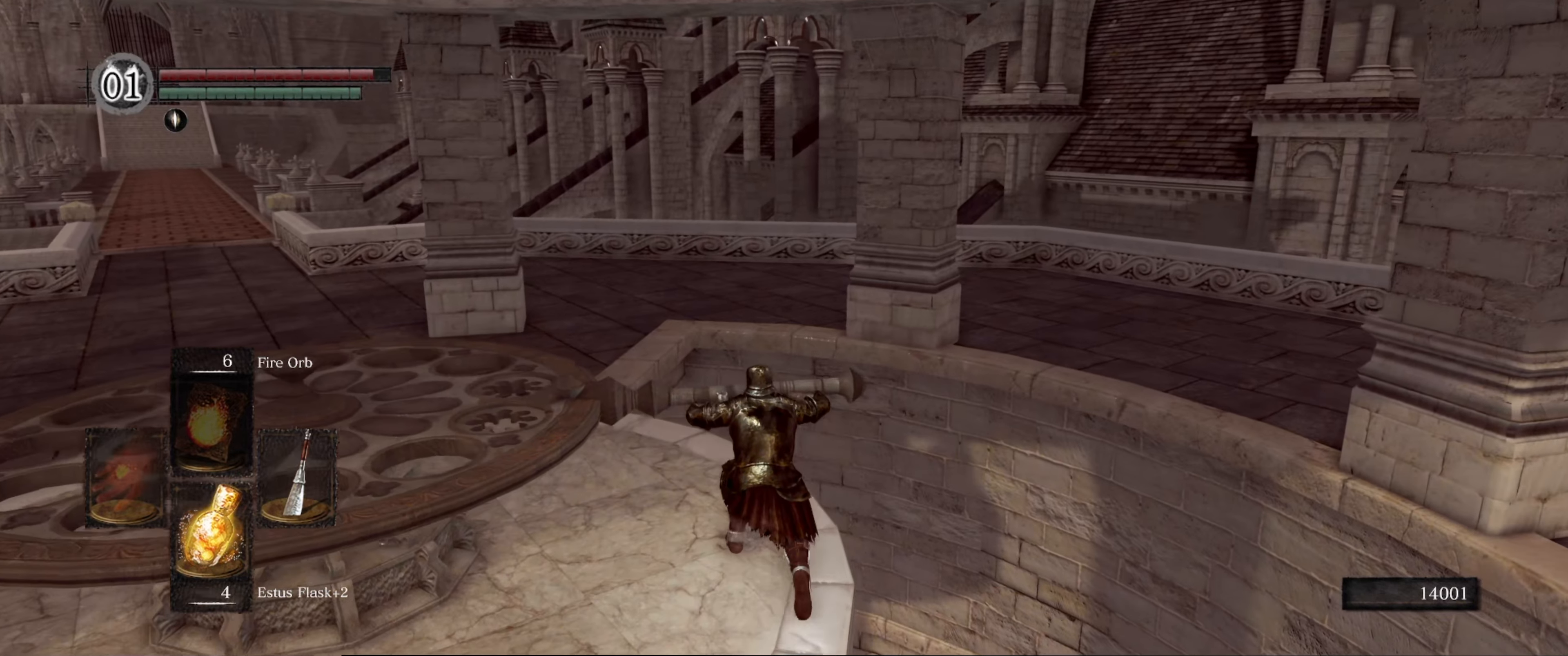
{"buttons": [], "left_stick": "center", "right_stick": "center", "events": []}
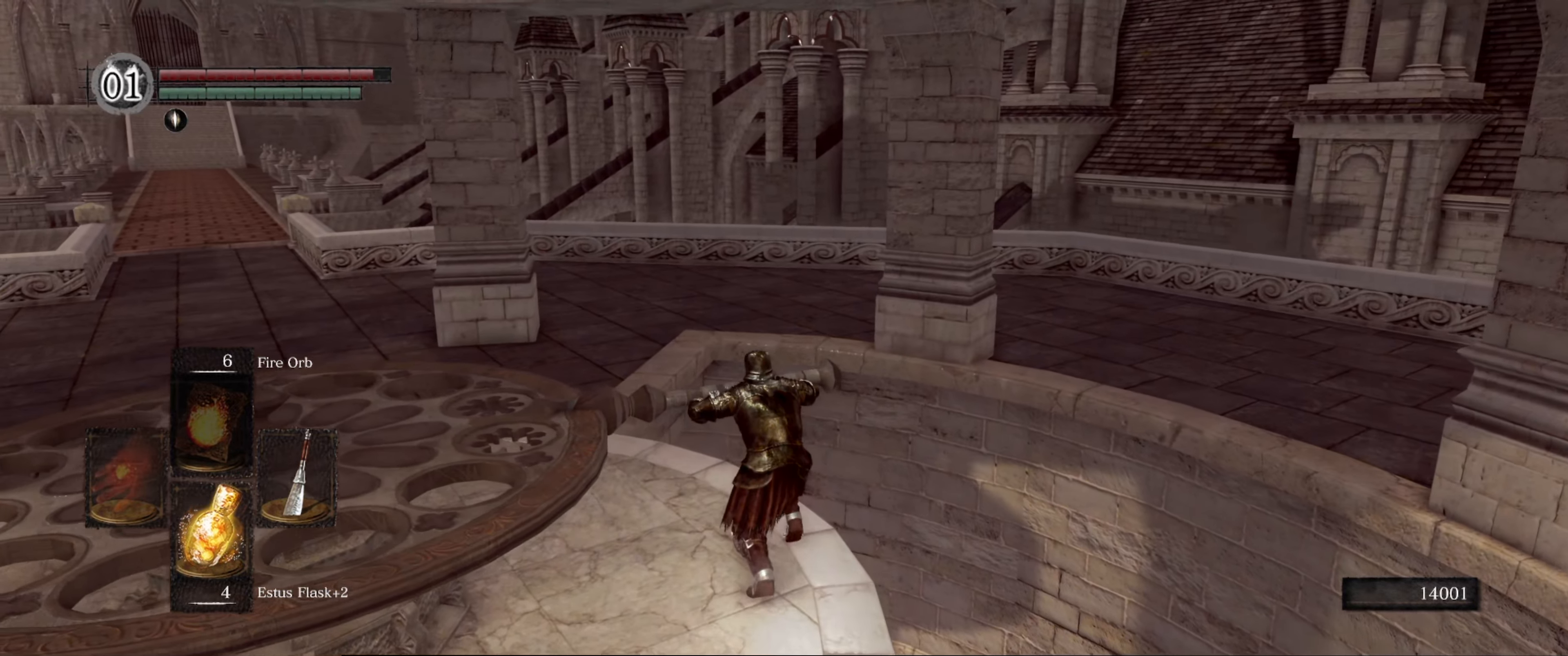
{"buttons": [], "left_stick": "center", "right_stick": "center", "events": []}
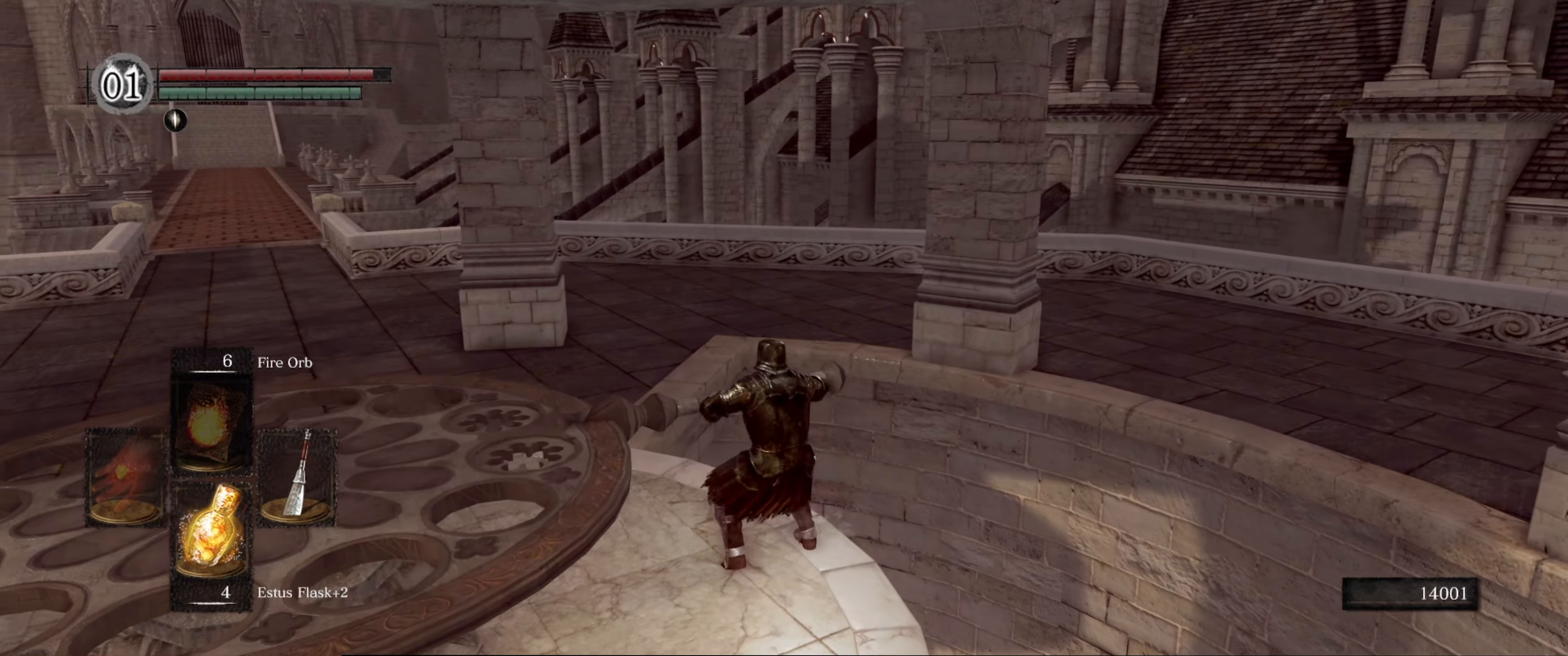
{"buttons": [], "left_stick": "center", "right_stick": "down-right", "events": [[233, "right_stick", "down-right"]]}
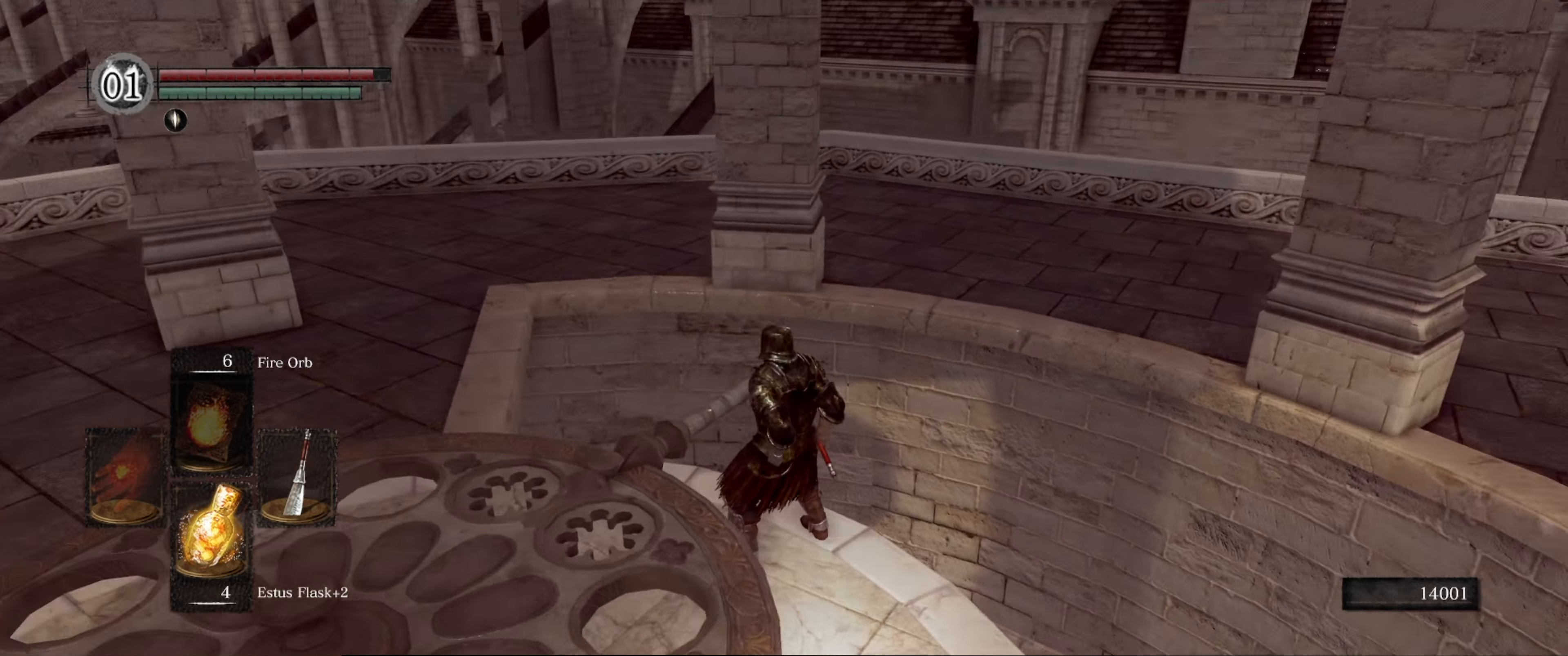
{"buttons": [], "left_stick": "center", "right_stick": "down-right", "events": []}
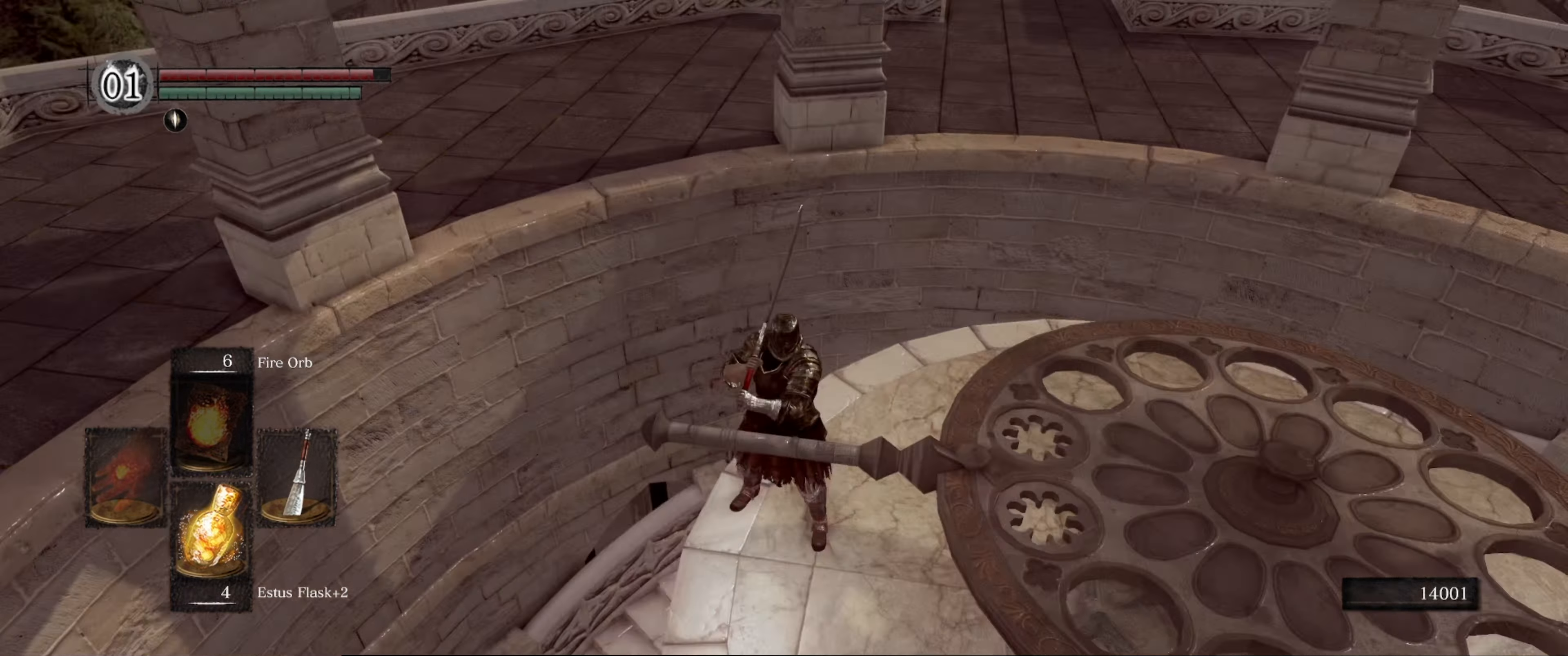
{"buttons": [], "left_stick": "up", "right_stick": "center", "events": [[50, "left_stick", "up"], [250, "right_stick", "center"]]}
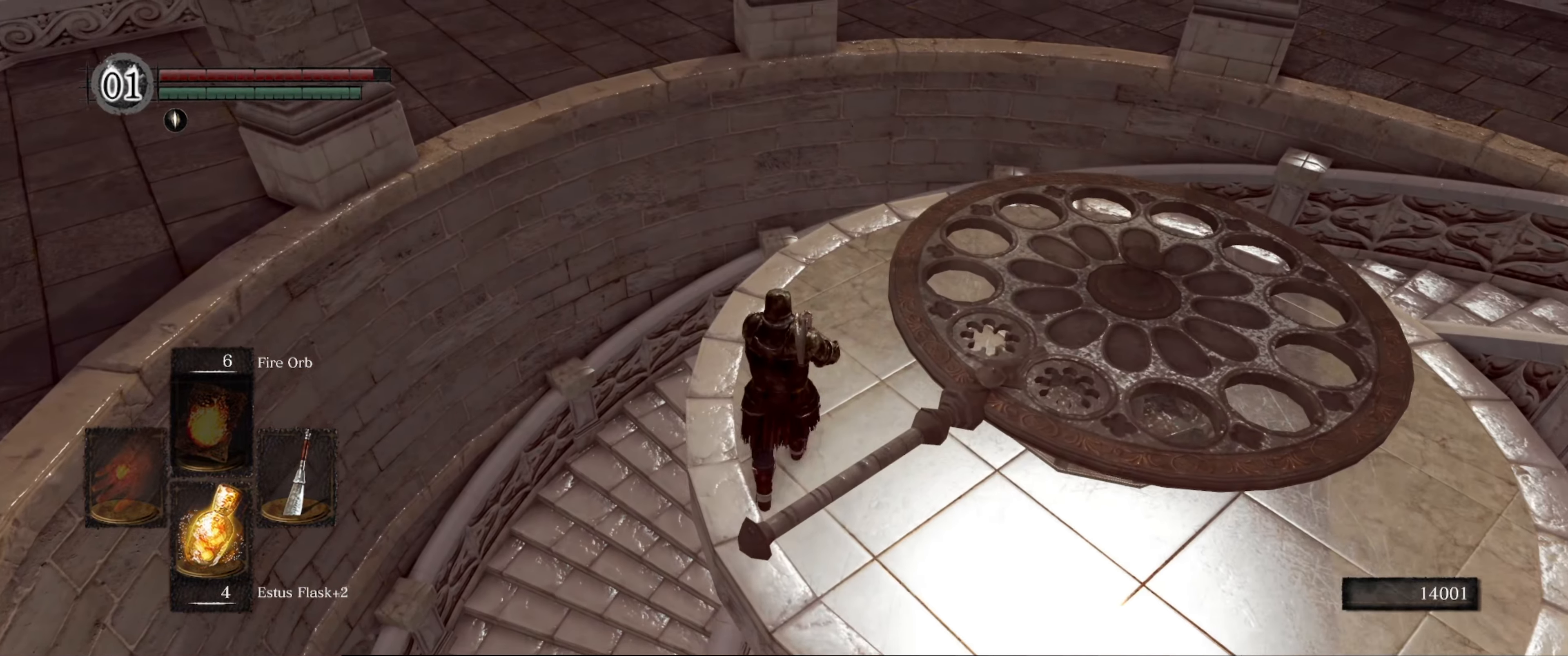
{"buttons": [], "left_stick": "up", "right_stick": "down-right", "events": [[183, "right_stick", "down-right"]]}